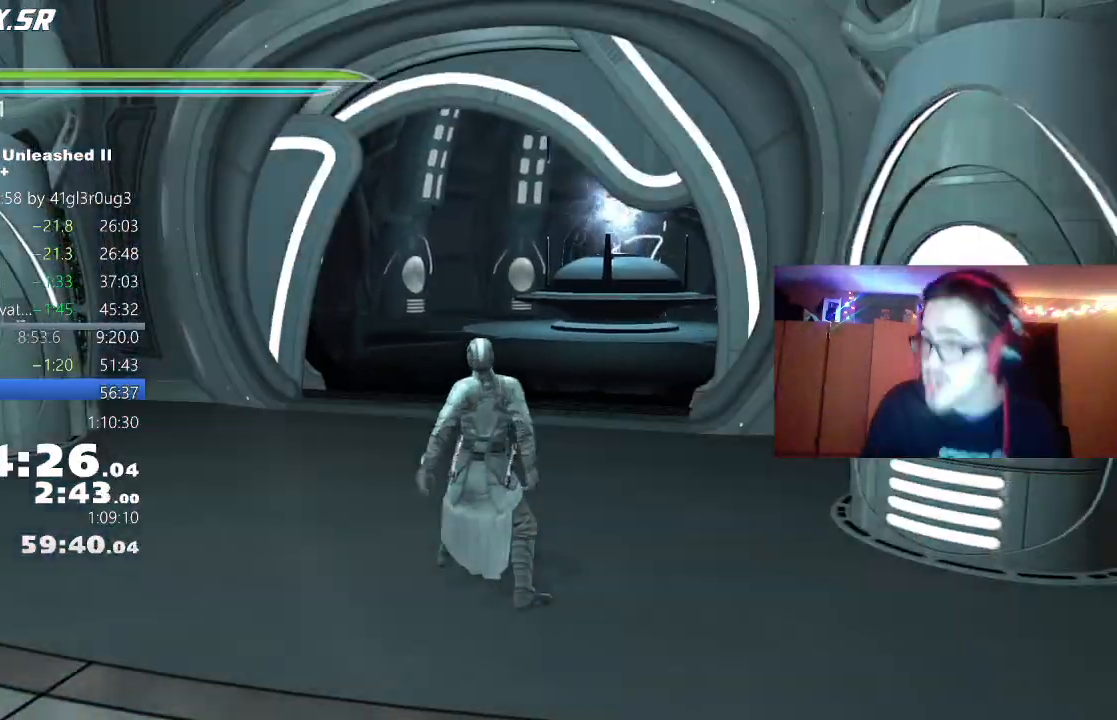
Gameplay with a controller (Xbox layout); each line is a JSON object with the inputs held at the frame after it (dt_ms = milliseconds from this image to that frame). "events" lists button and stick changes between this image and that frame as [ms after this image, input, new state], when the widget could be followed in between.
{"dt_ms": 500, "buttons": ["L1"], "left_stick": "up", "right_stick": "center", "events": [[117, "right_stick", "down"], [217, "L1", "down"], [250, "right_stick", "center"], [333, "L1", "up"], [417, "L1", "down"]]}
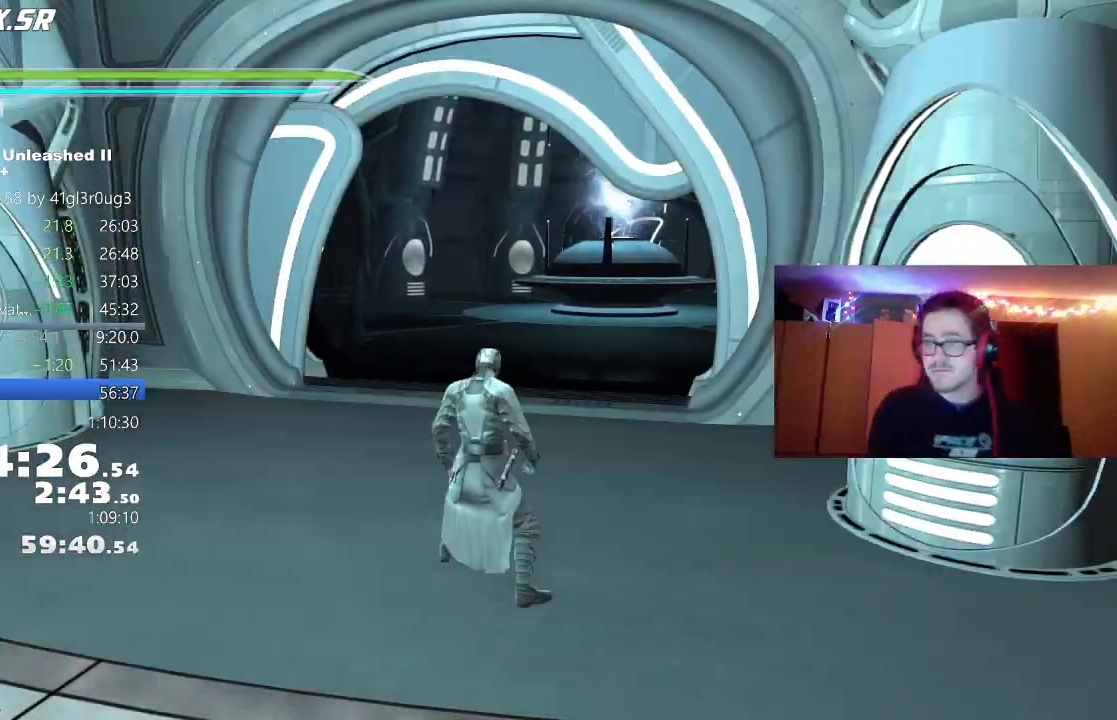
{"dt_ms": 500, "buttons": ["L1"], "left_stick": "up", "right_stick": "center", "events": [[17, "L1", "up"], [267, "L1", "down"], [333, "L1", "up"], [467, "L1", "down"]]}
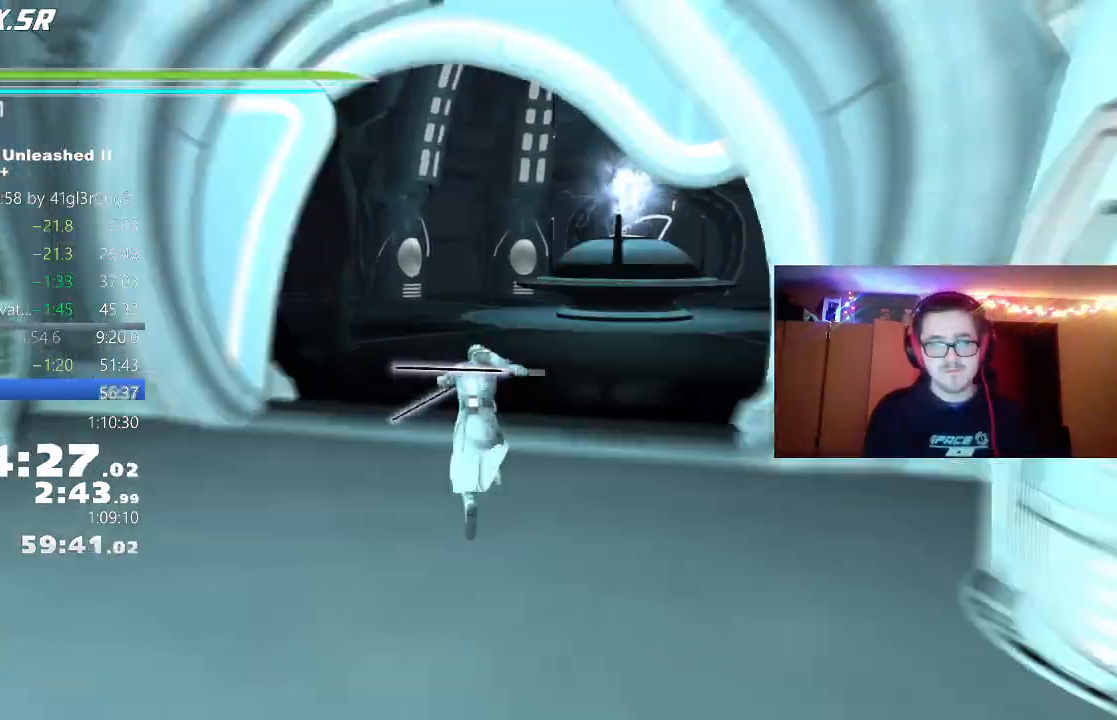
{"dt_ms": 500, "buttons": [], "left_stick": "up", "right_stick": "down-right", "events": [[83, "L1", "up"], [117, "A", "down"], [233, "A", "up"], [233, "L1", "down"], [333, "L1", "up"], [417, "right_stick", "down-right"]]}
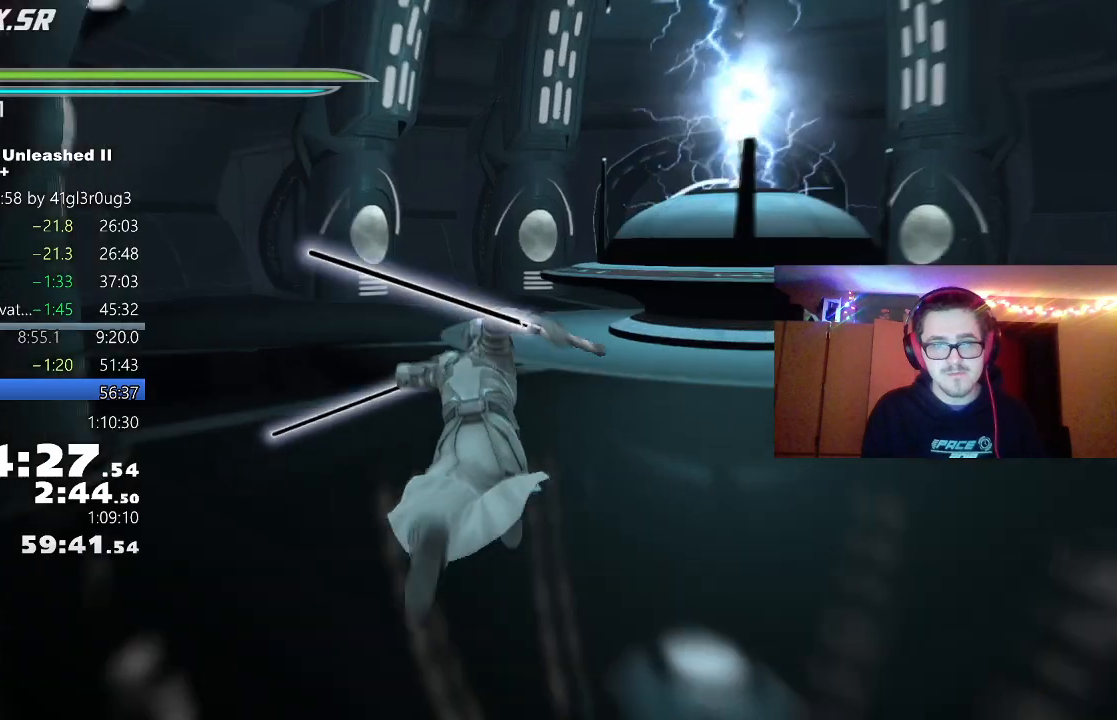
{"dt_ms": 500, "buttons": ["A"], "left_stick": "up", "right_stick": "center"}
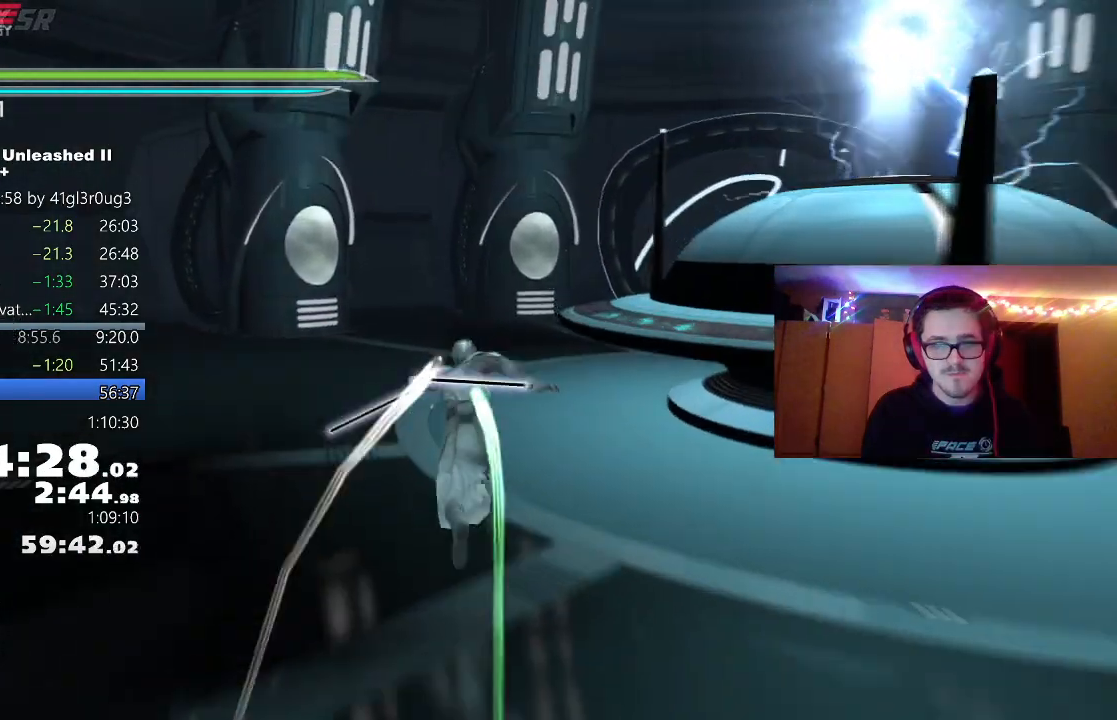
{"dt_ms": 500, "buttons": [], "left_stick": "up", "right_stick": "center", "events": [[17, "A", "up"], [117, "right_stick", "right"], [283, "L1", "down"], [383, "L1", "up"], [467, "right_stick", "center"]]}
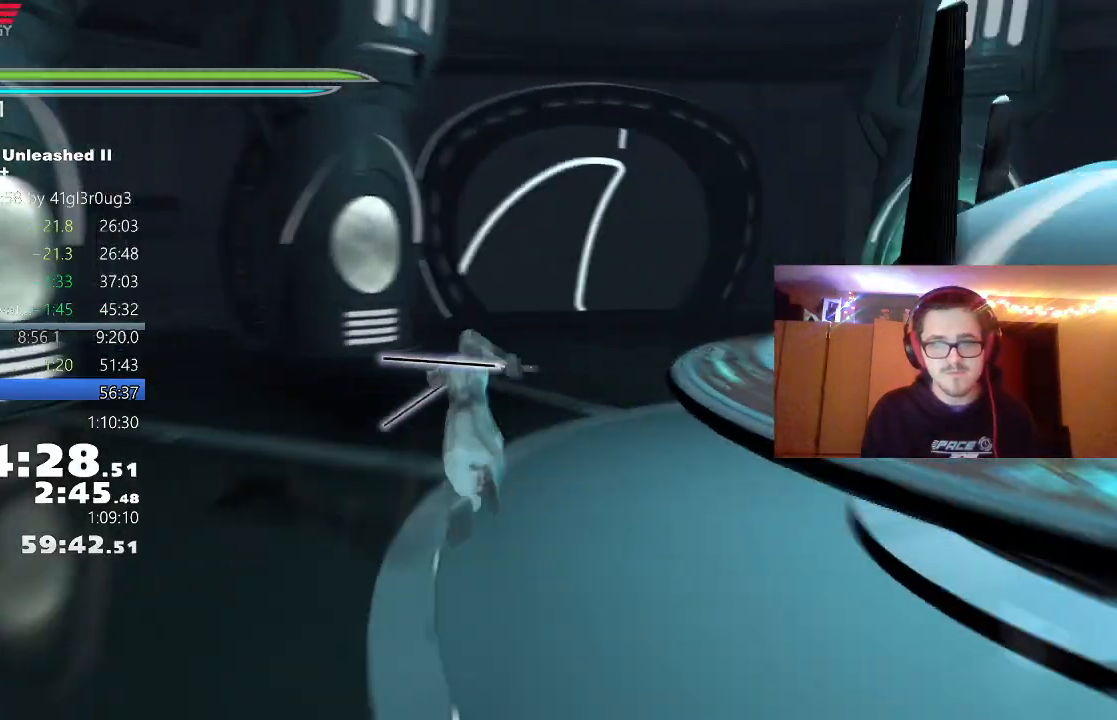
{"dt_ms": 500, "buttons": [], "left_stick": "up", "right_stick": "center", "events": [[200, "A", "down"], [267, "L1", "down"], [367, "A", "up"], [483, "L1", "up"]]}
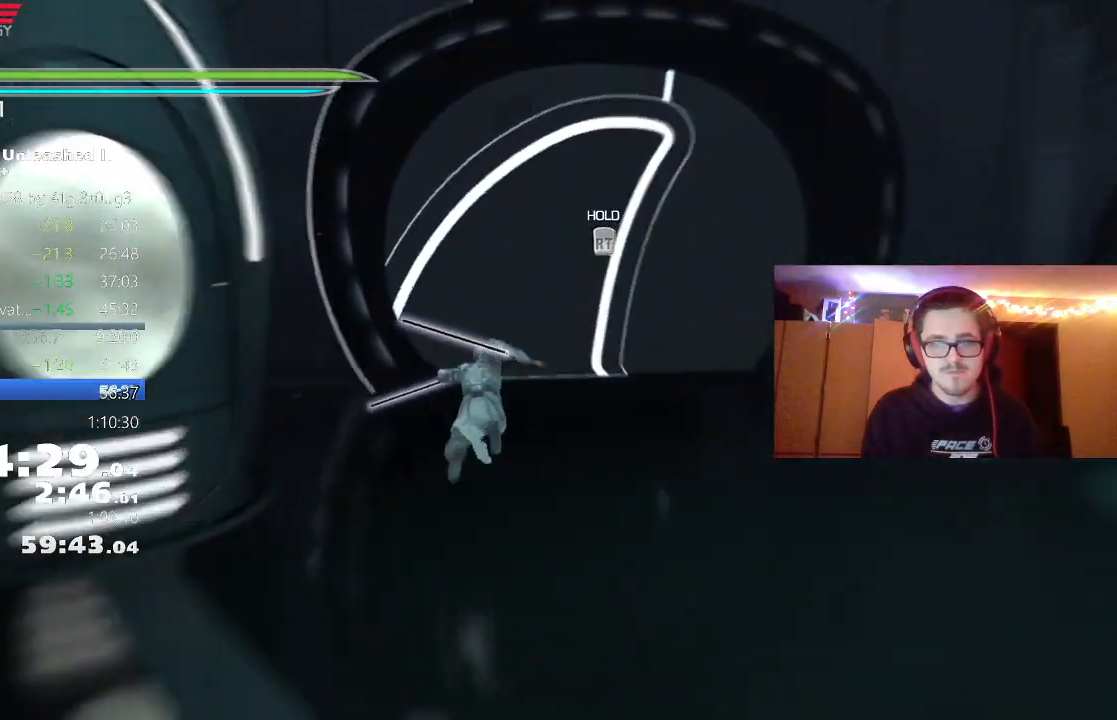
{"dt_ms": 500, "buttons": ["A"], "left_stick": "center", "right_stick": "center", "events": [[83, "left_stick", "center"], [133, "R2", "down"], [233, "A", "down"], [300, "A", "up"], [367, "A", "down"], [433, "A", "up"], [467, "R2", "up"], [500, "A", "down"]]}
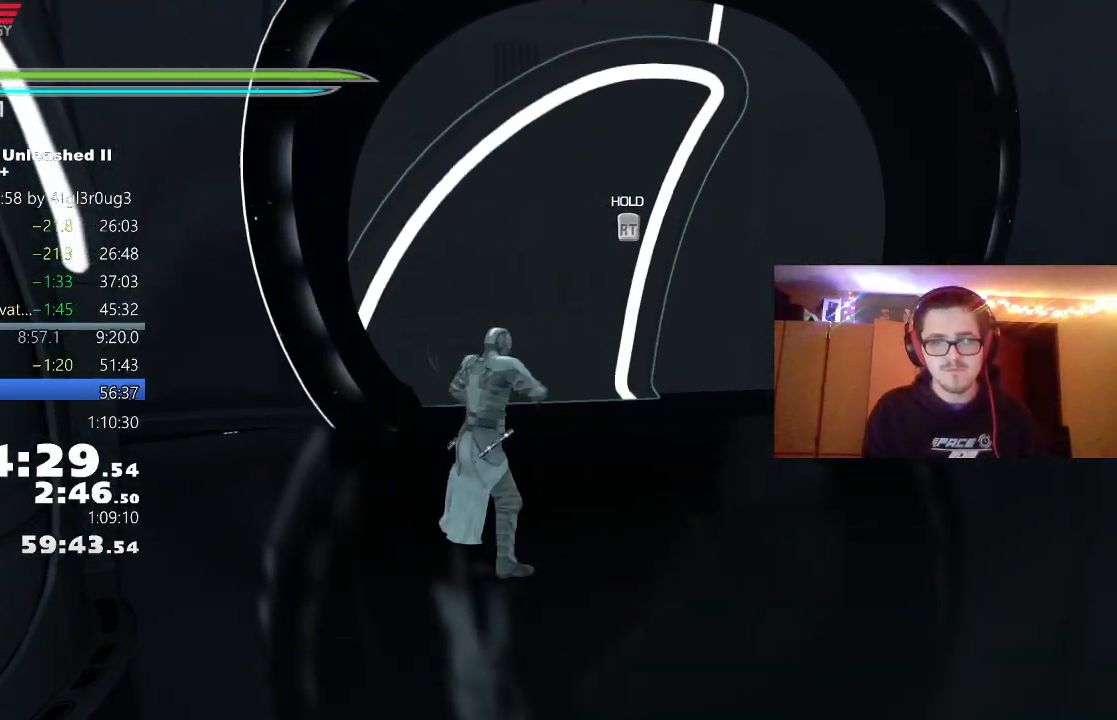
{"dt_ms": 500, "buttons": [], "left_stick": "center", "right_stick": "center", "events": [[67, "A", "up"], [117, "A", "down"], [150, "A", "up"], [217, "A", "down"], [233, "A", "up"], [300, "A", "down"], [367, "A", "up"], [417, "A", "down"], [467, "A", "up"]]}
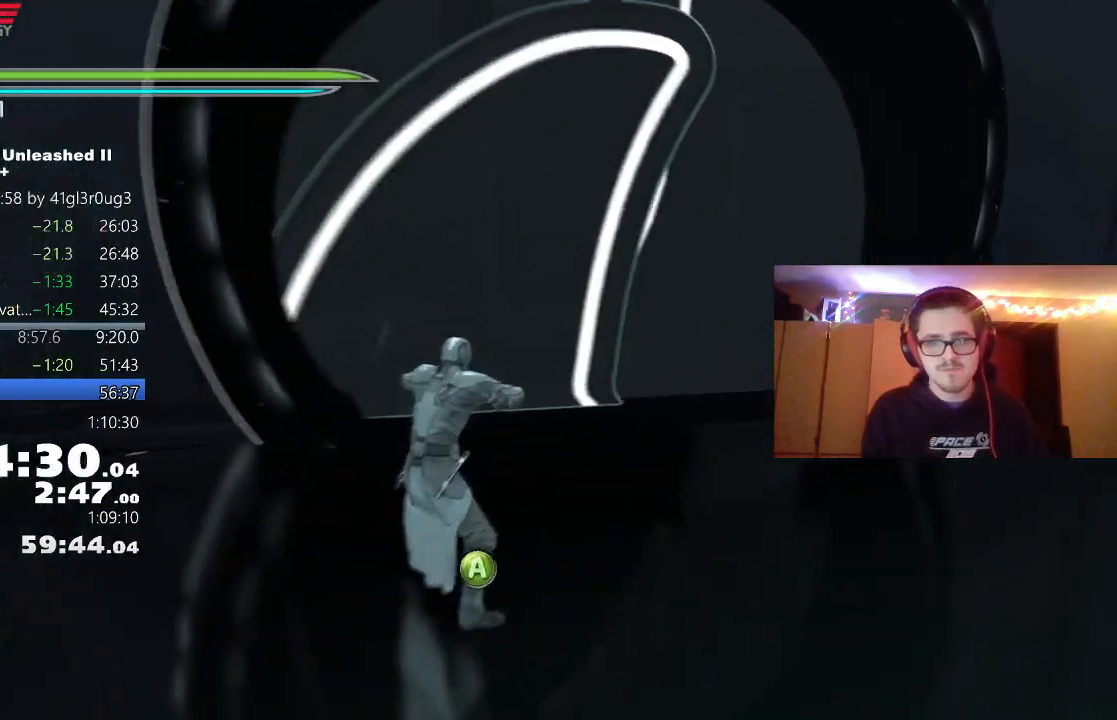
{"dt_ms": 500, "buttons": [], "left_stick": "center", "right_stick": "center", "events": [[17, "A", "down"], [83, "A", "up"], [117, "A", "down"], [183, "A", "up"], [233, "A", "down"], [283, "A", "up"], [350, "A", "down"], [400, "A", "up"], [433, "A", "down"], [500, "A", "up"]]}
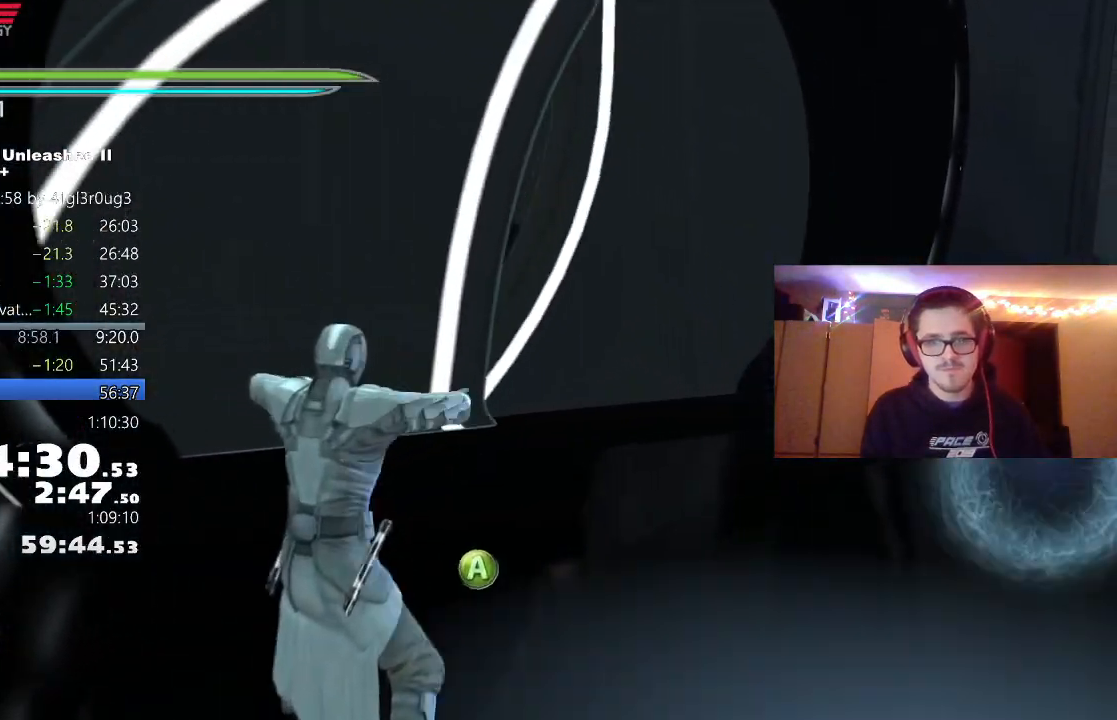
{"dt_ms": 500, "buttons": [], "left_stick": "center", "right_stick": "center", "events": [[67, "A", "down"], [117, "A", "up"], [150, "A", "down"], [217, "A", "up"], [267, "A", "down"], [317, "A", "up"]]}
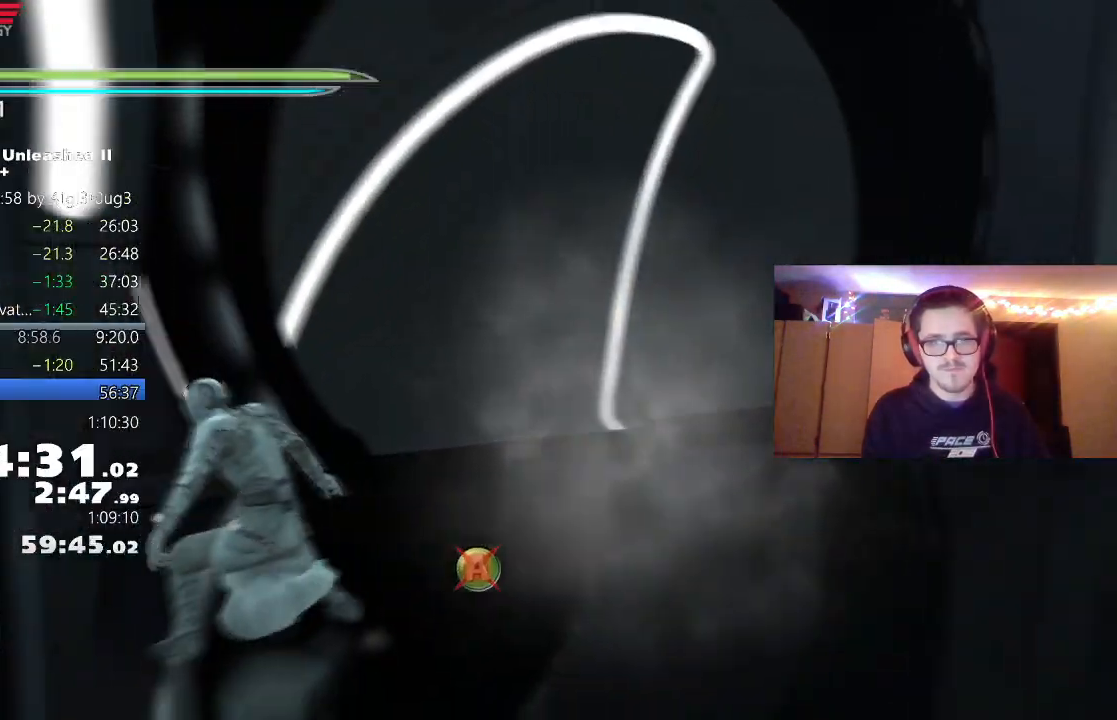
{"dt_ms": 500, "buttons": [], "left_stick": "up-right", "right_stick": "center", "events": [[67, "left_stick", "up"], [167, "left_stick", "up-right"]]}
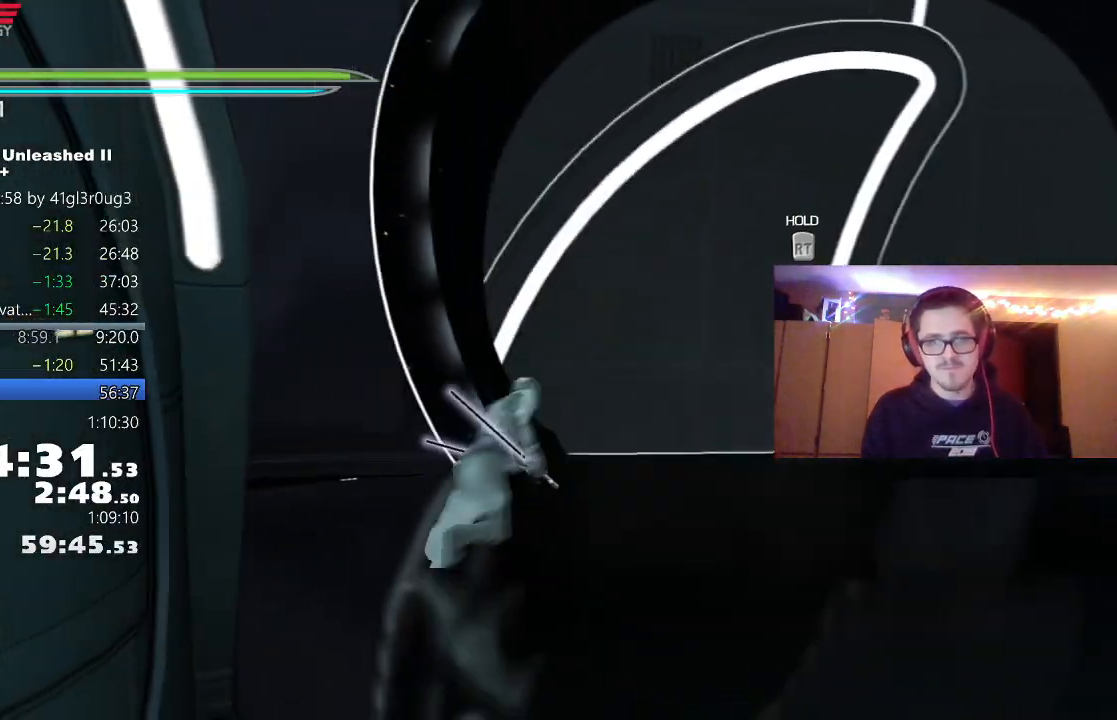
{"dt_ms": 500, "buttons": ["A"], "left_stick": "center", "right_stick": "center", "events": [[33, "R2", "down"], [67, "left_stick", "center"], [200, "right_stick", "up-right"], [250, "A", "down"], [267, "A", "up"], [267, "right_stick", "center"], [350, "A", "down"], [400, "A", "up"], [467, "A", "down"], [467, "R2", "up"]]}
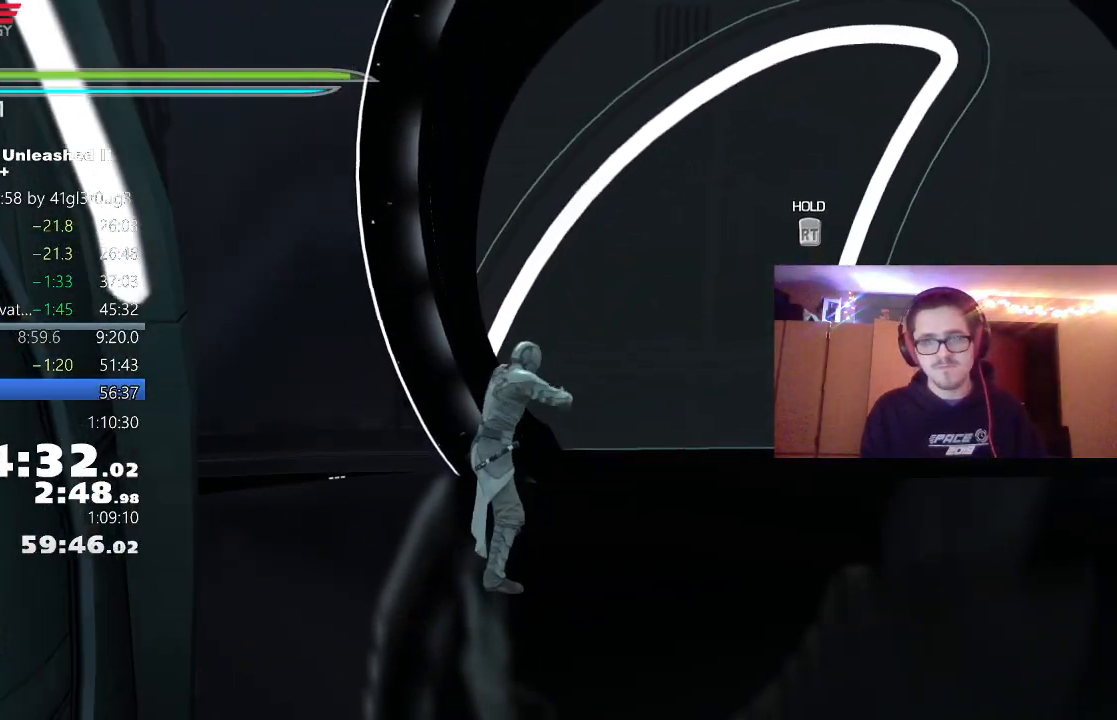
{"dt_ms": 500, "buttons": ["A"], "left_stick": "center", "right_stick": "center", "events": [[17, "A", "up"], [50, "A", "down"], [100, "A", "up"], [133, "A", "down"], [200, "A", "up"], [267, "A", "down"], [333, "A", "up"], [383, "A", "down"], [450, "A", "up"], [500, "A", "down"]]}
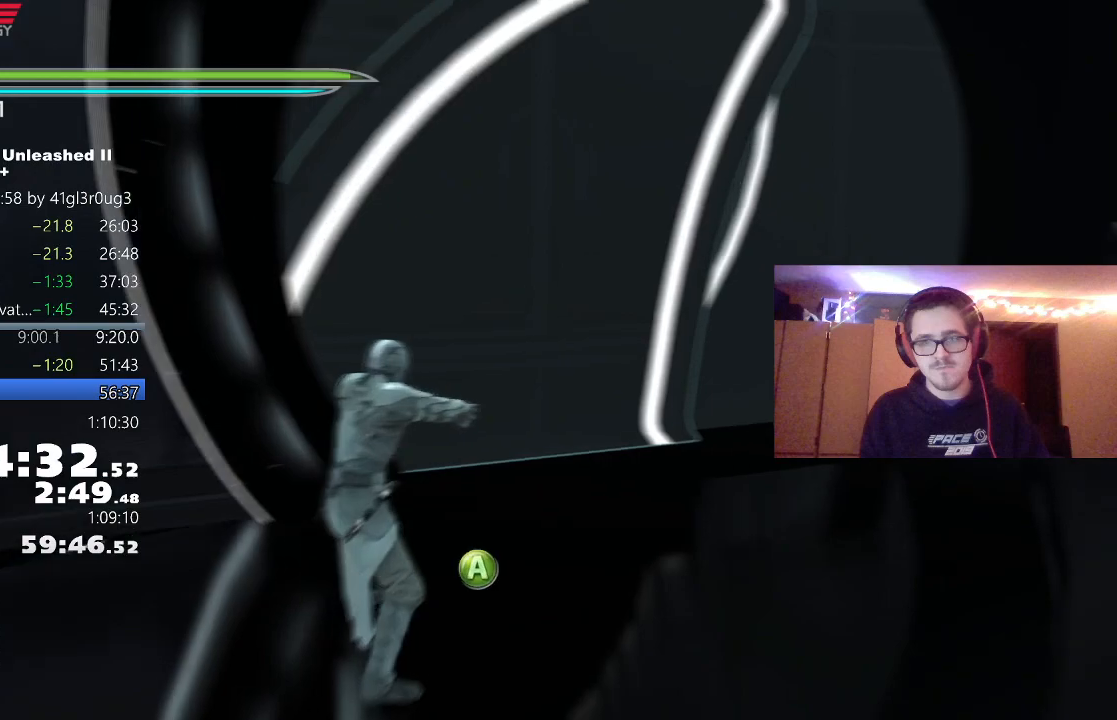
{"dt_ms": 500, "buttons": [], "left_stick": "center", "right_stick": "center", "events": [[50, "A", "up"], [100, "A", "down"], [150, "A", "up"], [200, "A", "down"], [267, "A", "up"], [317, "A", "down"], [367, "A", "up"], [433, "A", "down"], [483, "A", "up"]]}
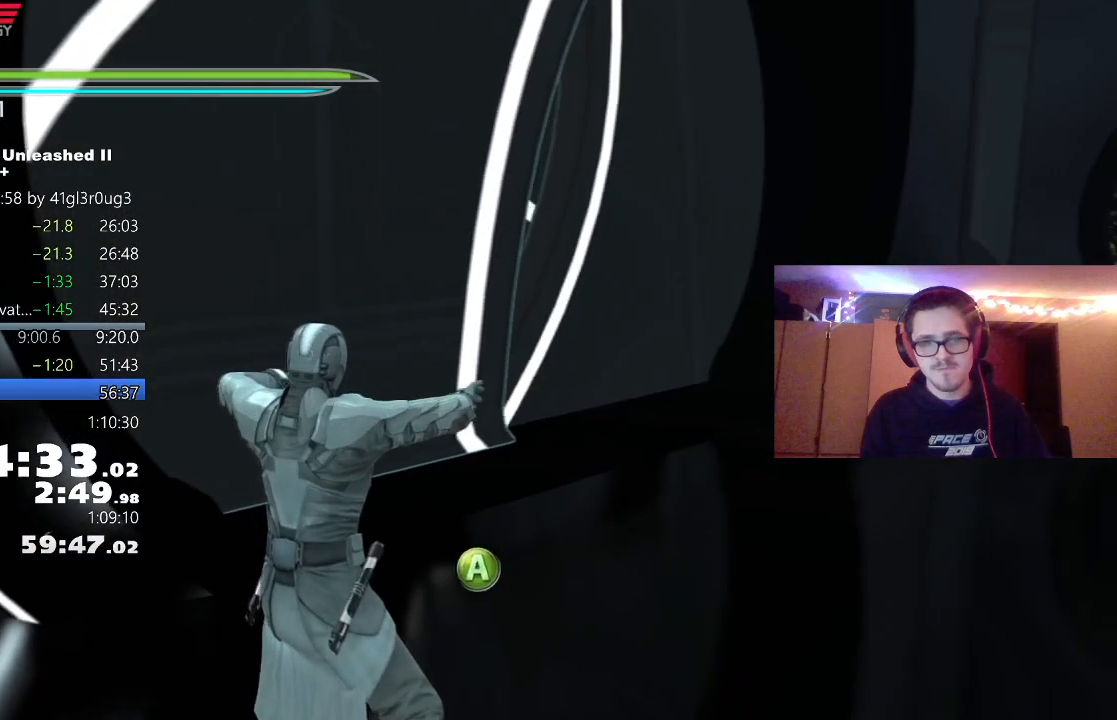
{"dt_ms": 500, "buttons": ["A"], "left_stick": "center", "right_stick": "center", "events": [[33, "A", "down"], [100, "A", "up"], [167, "A", "down"], [217, "A", "up"], [267, "A", "down"], [333, "A", "up"], [400, "A", "down"], [450, "A", "up"], [500, "A", "down"]]}
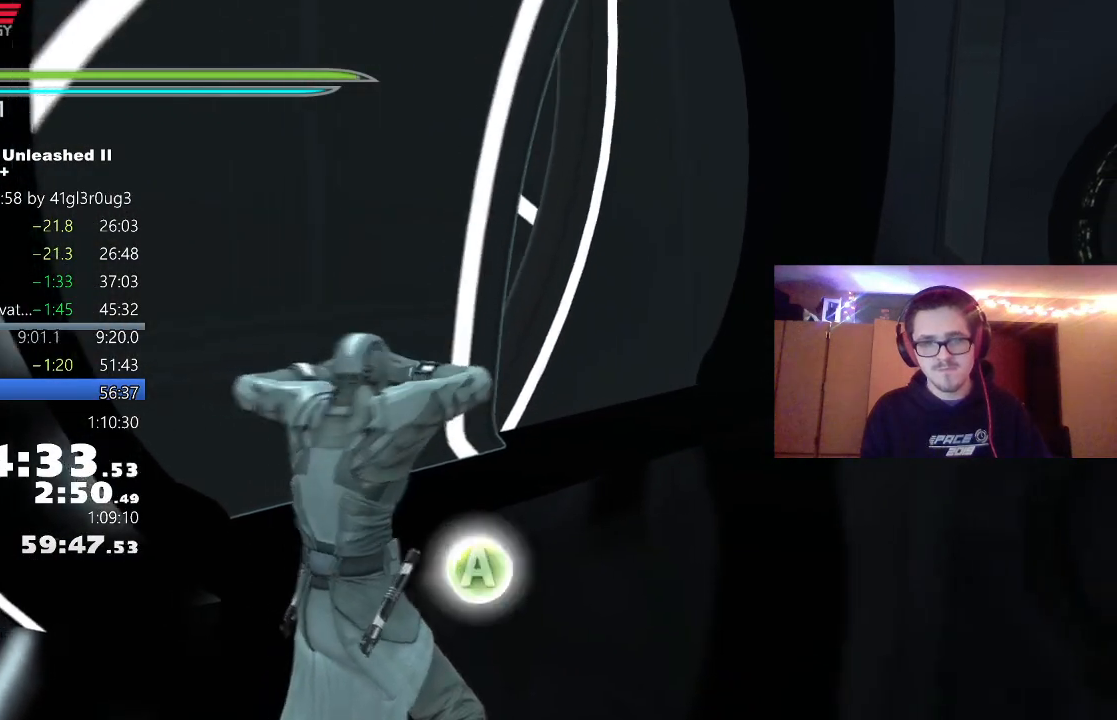
{"dt_ms": 500, "buttons": [], "left_stick": "center", "right_stick": "center", "events": [[67, "A", "up"], [133, "A", "down"], [167, "A", "up"], [233, "A", "down"], [300, "A", "up"], [333, "A", "down"], [417, "A", "up"]]}
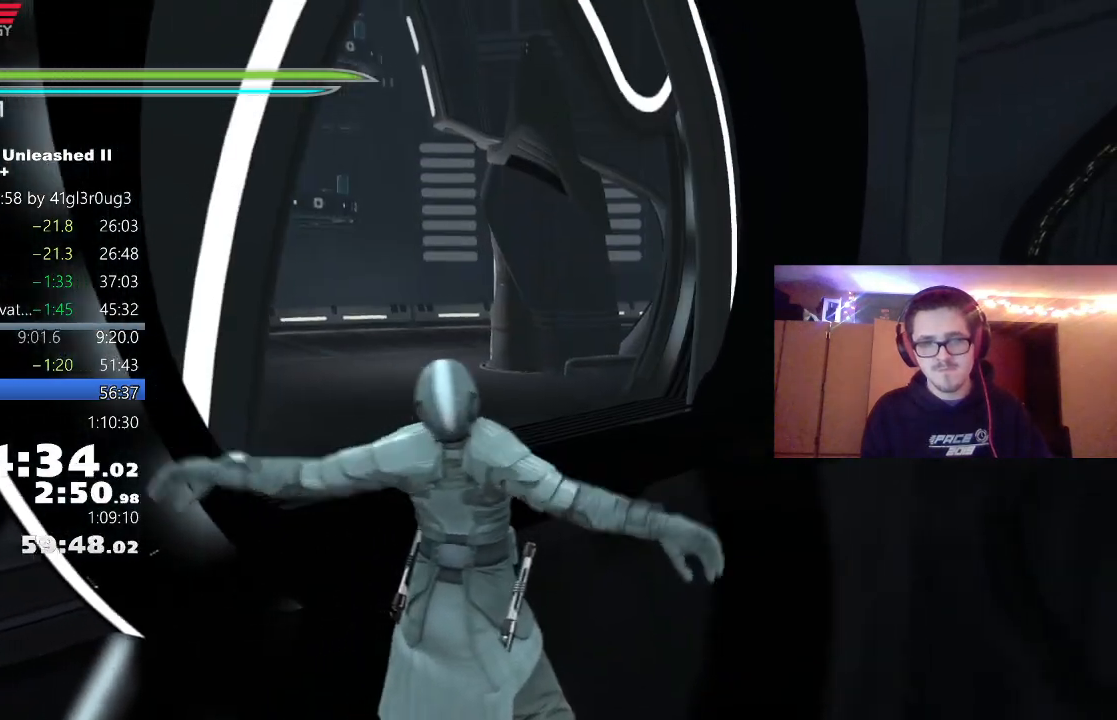
{"dt_ms": 500, "buttons": [], "left_stick": "up", "right_stick": "center", "events": [[350, "left_stick", "up"]]}
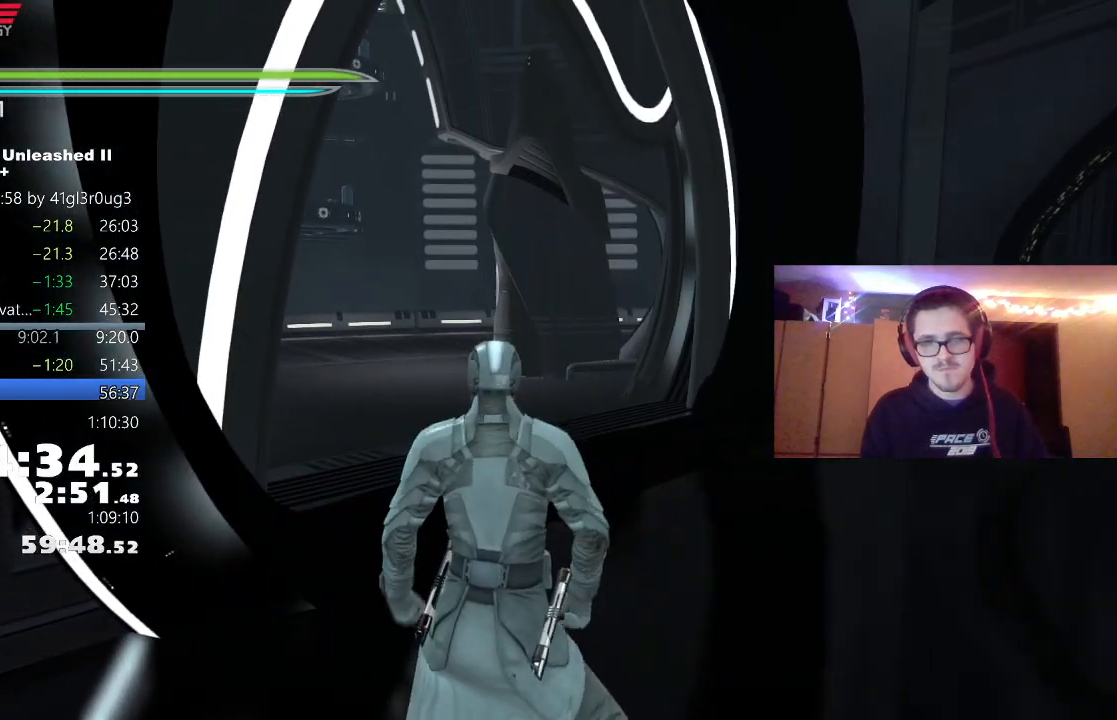
{"dt_ms": 1000, "buttons": ["L1", "L2"], "left_stick": "up-left", "right_stick": "left"}
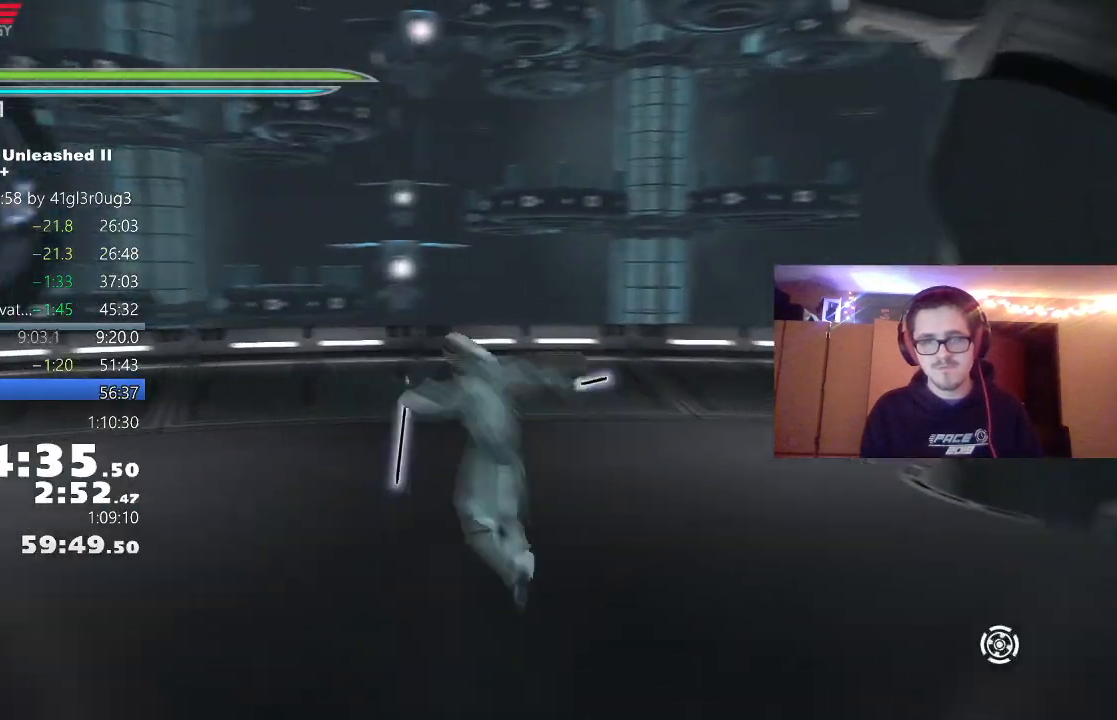
{"dt_ms": 500, "buttons": [], "left_stick": "center", "right_stick": "center", "events": [[83, "L1", "up"], [83, "L2", "up"], [250, "right_stick", "center"], [467, "left_stick", "center"]]}
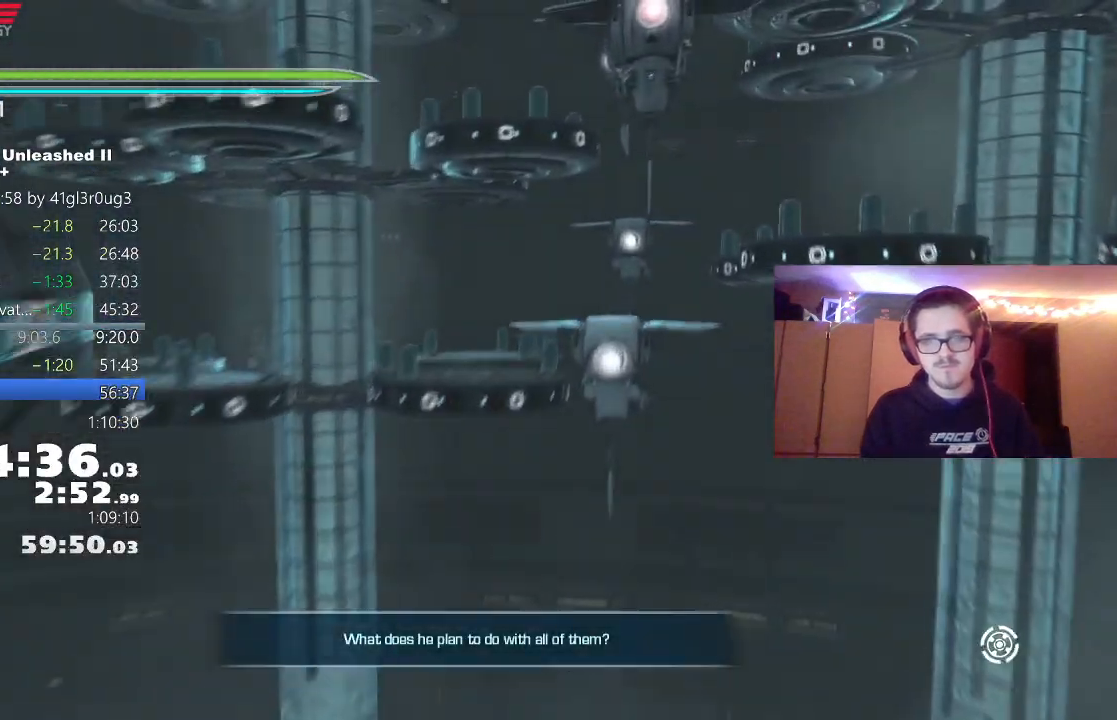
{"dt_ms": 500, "buttons": [], "left_stick": "center", "right_stick": "center", "events": []}
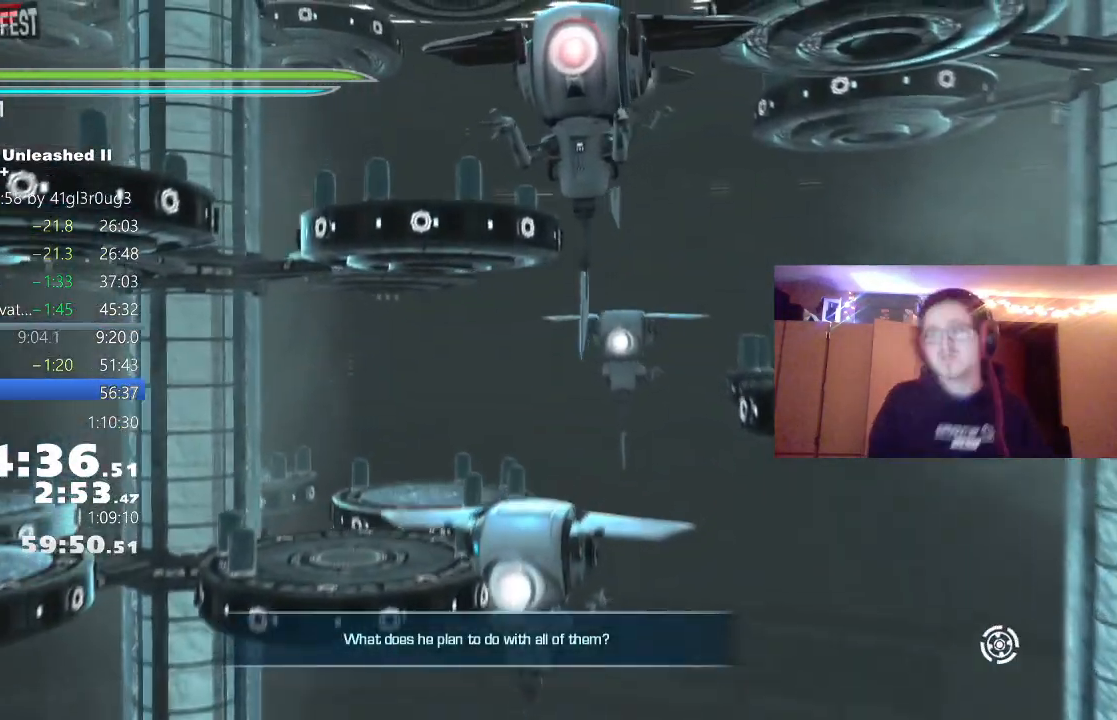
{"dt_ms": 500, "buttons": [], "left_stick": "center", "right_stick": "center", "events": []}
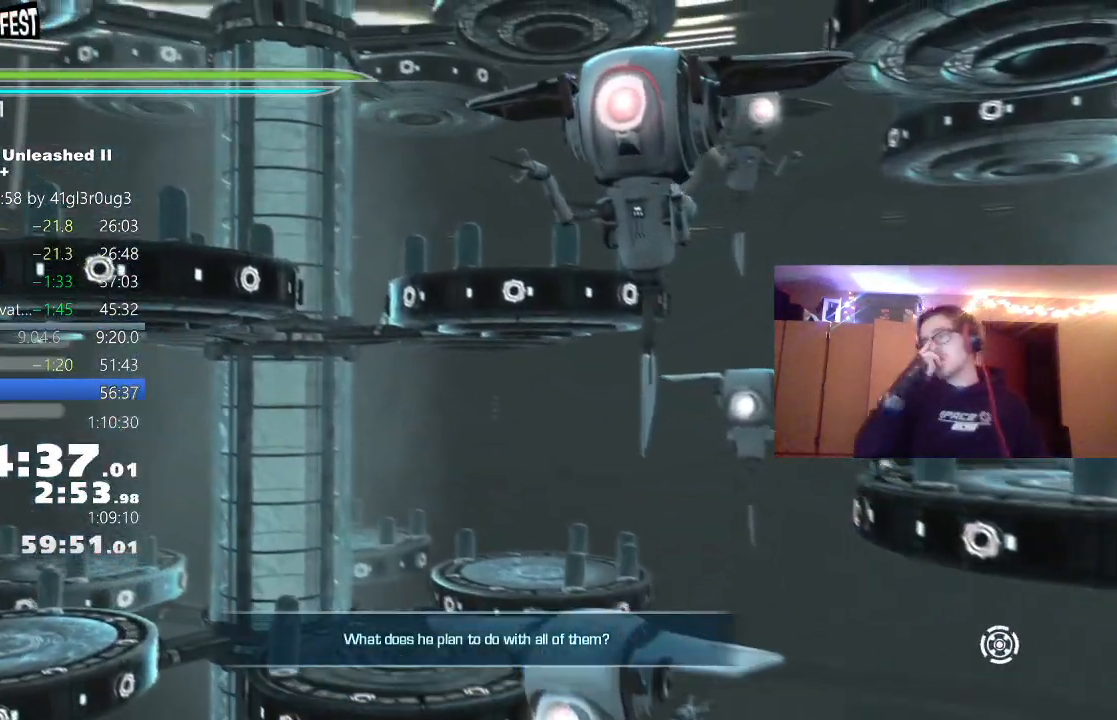
{"dt_ms": 500, "buttons": [], "left_stick": "center", "right_stick": "center", "events": []}
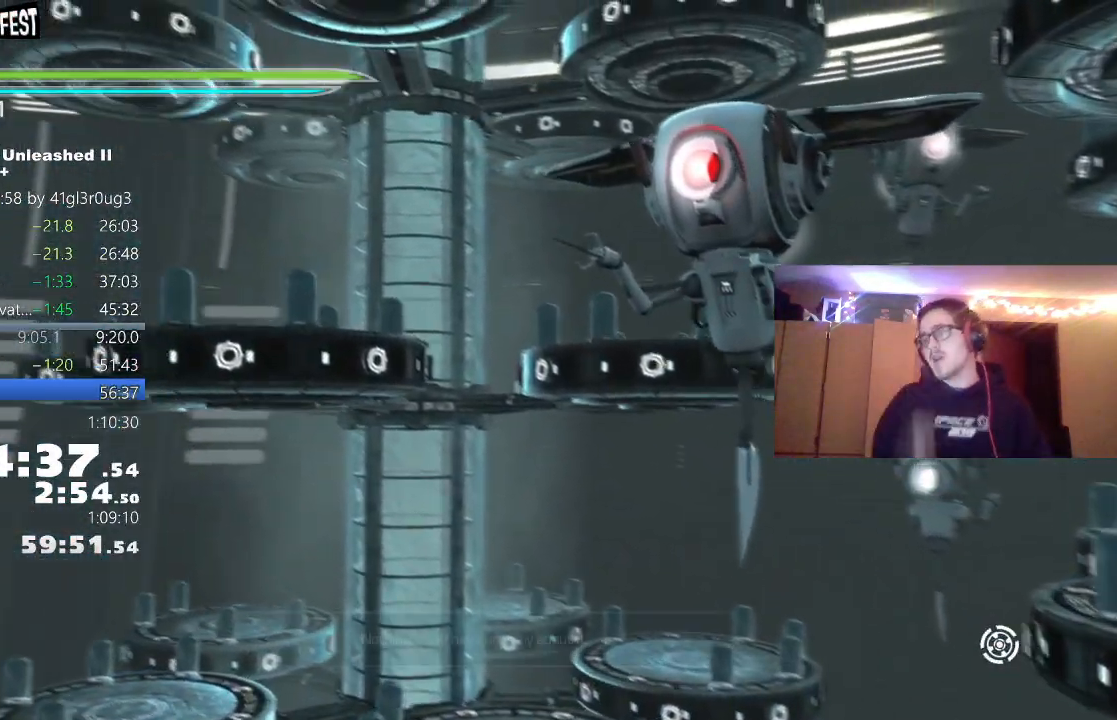
{"dt_ms": 500, "buttons": [], "left_stick": "center", "right_stick": "center", "events": []}
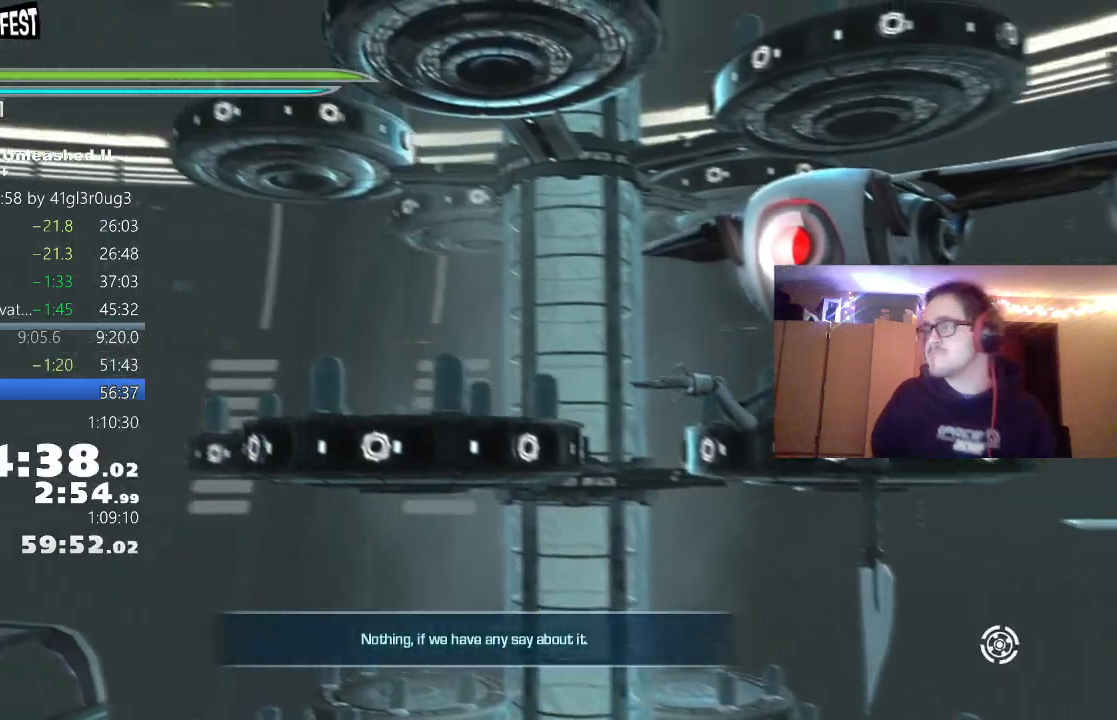
{"dt_ms": 500, "buttons": [], "left_stick": "center", "right_stick": "center", "events": []}
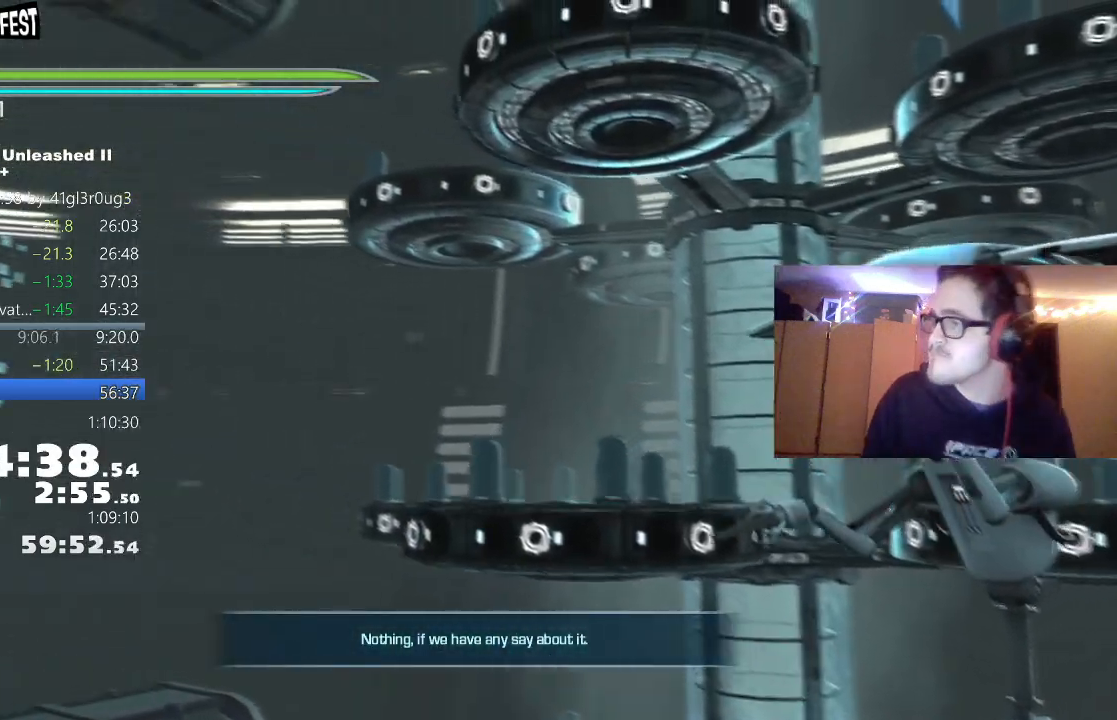
{"dt_ms": 500, "buttons": [], "left_stick": "center", "right_stick": "center", "events": []}